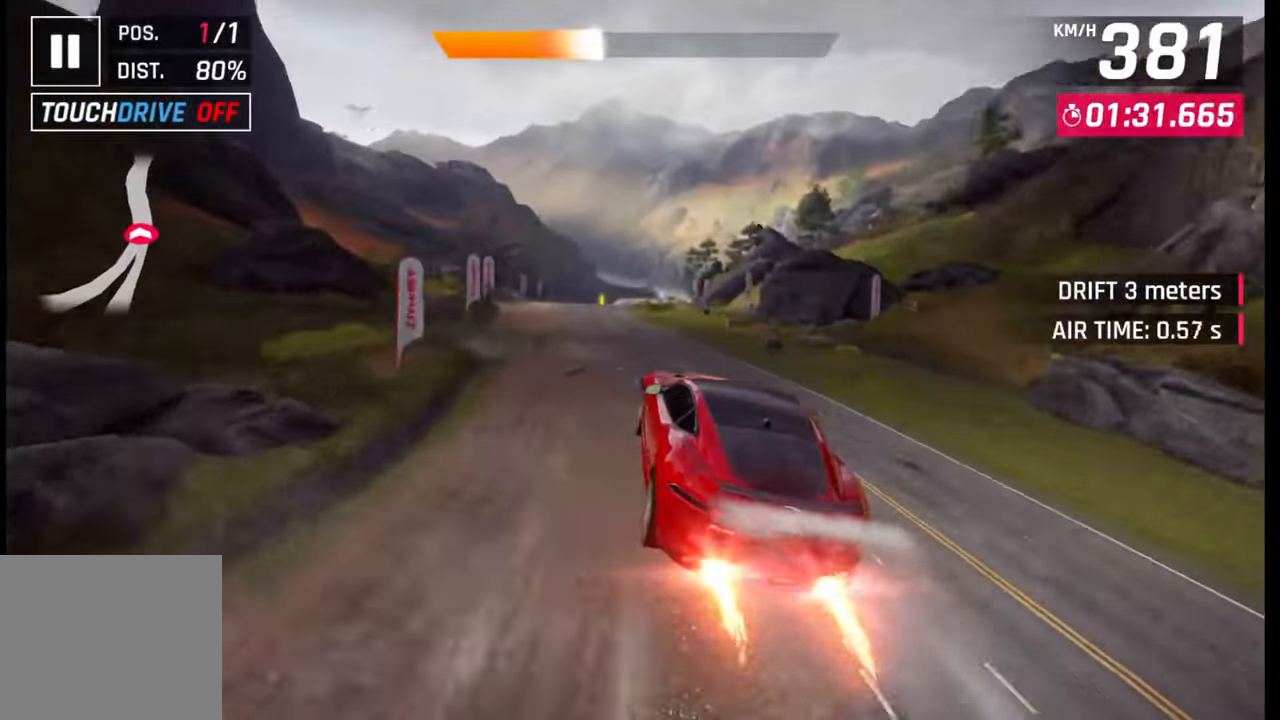
Gameplay with a controller (PlayStation layout); each line is a JSON object with the inputs held at the frame after it. "events" lists button and stick changes between this image and that frame as [ms after this image, input, new state], when the widget could be followed in between.
{"buttons": ["CROSS"], "left_stick": "right", "right_stick": "center", "events": [[67, "CROSS", "up"], [67, "R1", "up"], [150, "left_stick", "center"], [250, "SQUARE", "down"], [317, "SQUARE", "up"], [433, "left_stick", "right"], [450, "CROSS", "down"]]}
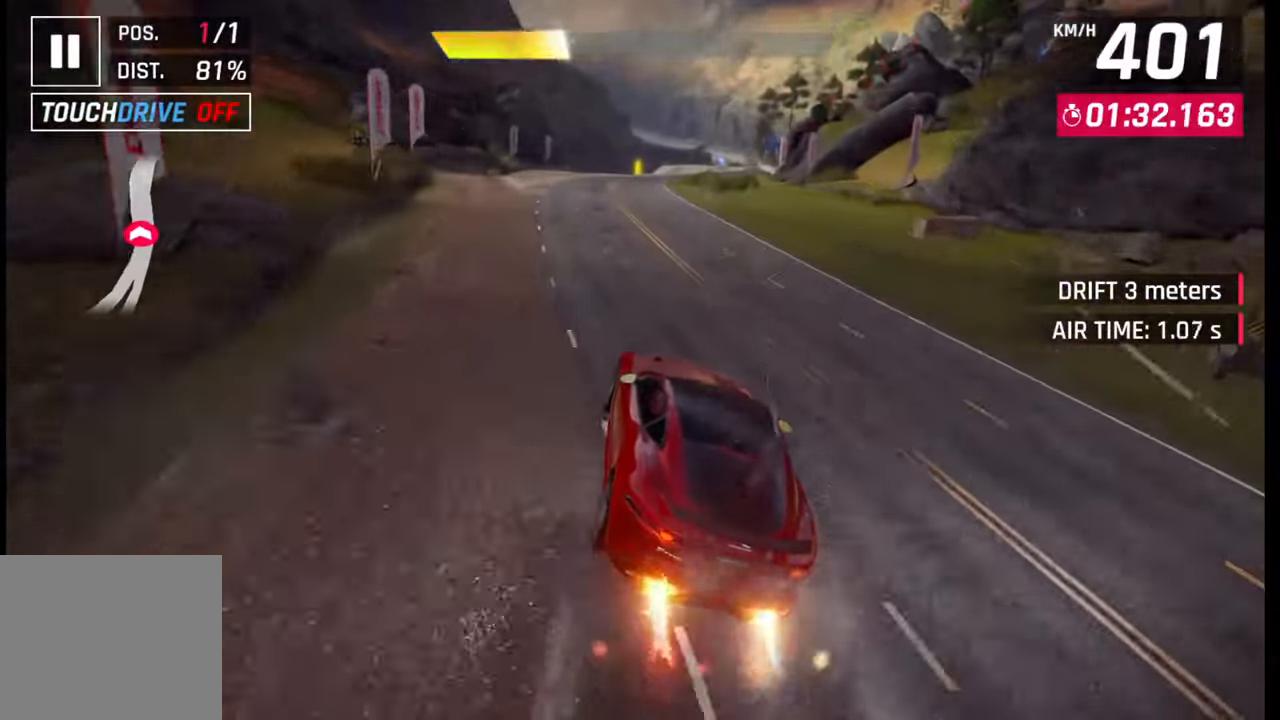
{"buttons": [], "left_stick": "right", "right_stick": "center", "events": [[17, "CROSS", "up"], [150, "left_stick", "center"], [183, "SQUARE", "down"], [233, "SQUARE", "up"], [283, "left_stick", "right"]]}
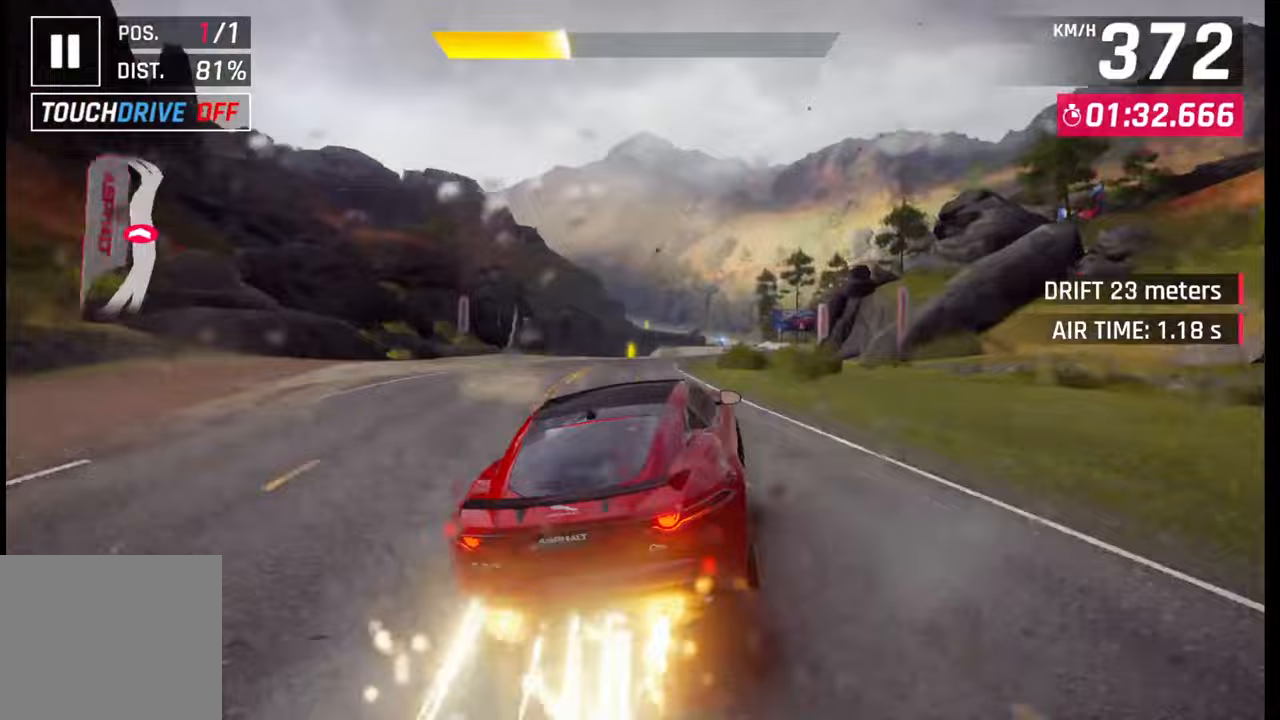
{"buttons": ["SQUARE"], "left_stick": "right", "right_stick": "center", "events": [[17, "left_stick", "center"], [117, "left_stick", "right"], [133, "SQUARE", "down"], [167, "CROSS", "down"], [167, "SQUARE", "up"], [183, "CROSS", "up"], [483, "SQUARE", "down"]]}
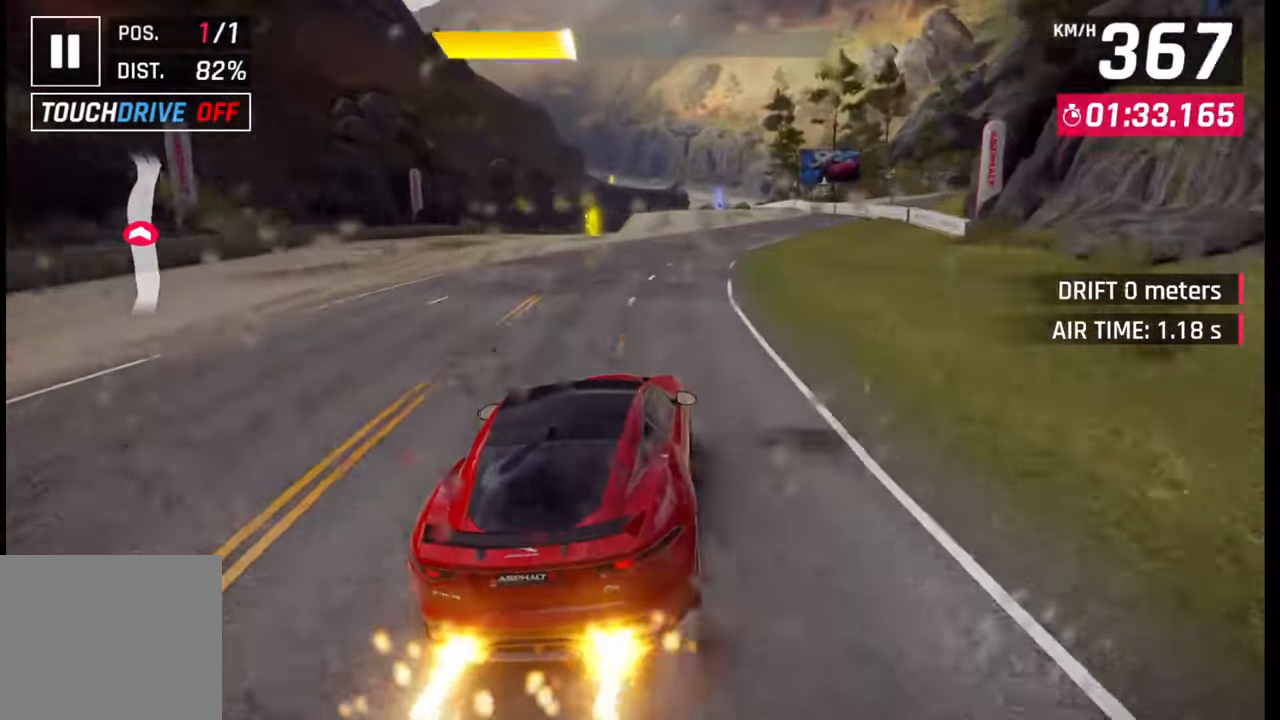
{"buttons": [], "left_stick": "right", "right_stick": "center", "events": [[17, "CROSS", "down"], [17, "SQUARE", "up"], [50, "CROSS", "up"], [367, "SQUARE", "down"], [400, "CROSS", "down"], [400, "SQUARE", "up"], [433, "CROSS", "up"]]}
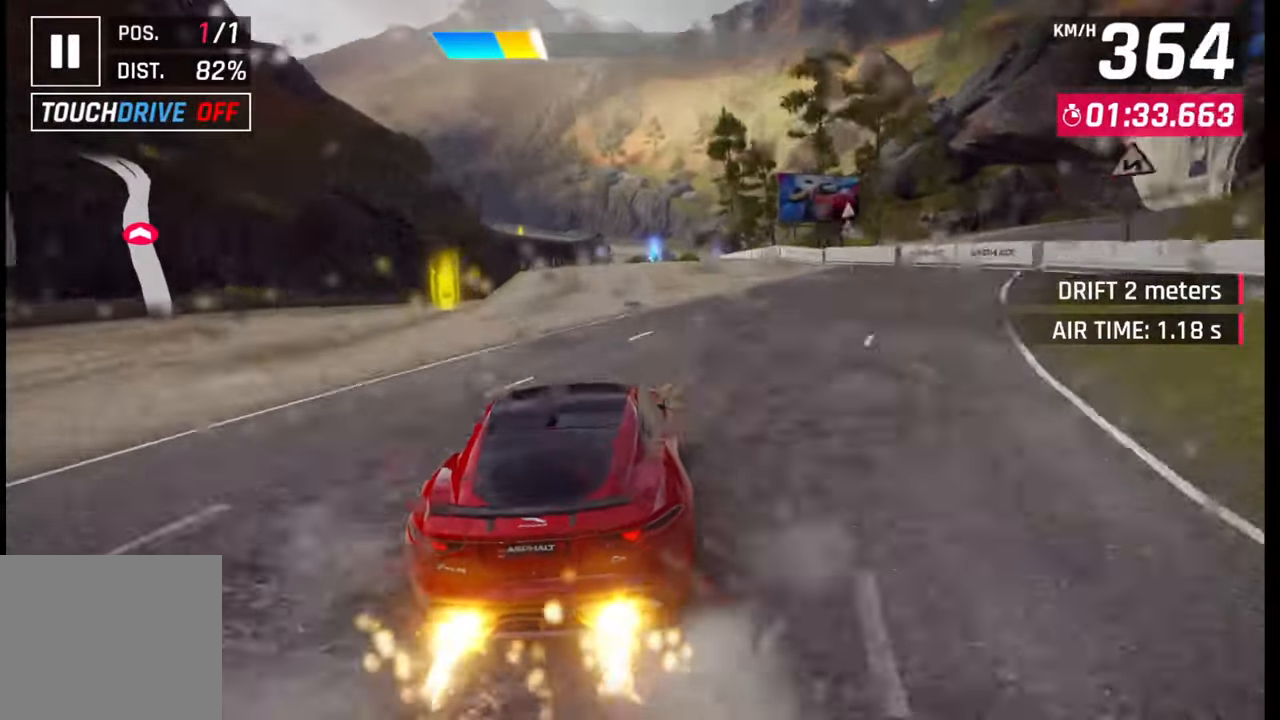
{"buttons": [], "left_stick": "right", "right_stick": "center", "events": []}
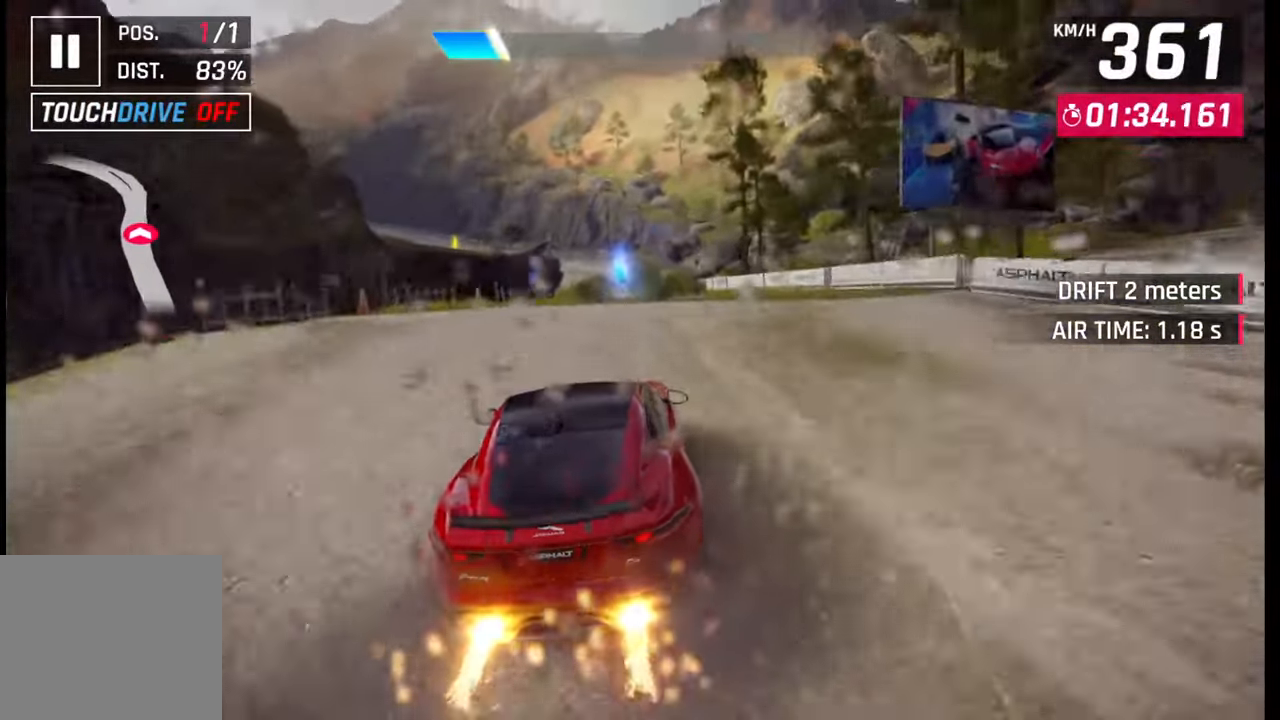
{"buttons": ["CROSS"], "left_stick": "center", "right_stick": "center", "events": [[100, "SQUARE", "down"], [183, "SQUARE", "up"], [250, "SQUARE", "down"], [317, "SQUARE", "up"], [350, "left_stick", "center"], [450, "CROSS", "down"], [450, "R1", "down"], [500, "R1", "up"]]}
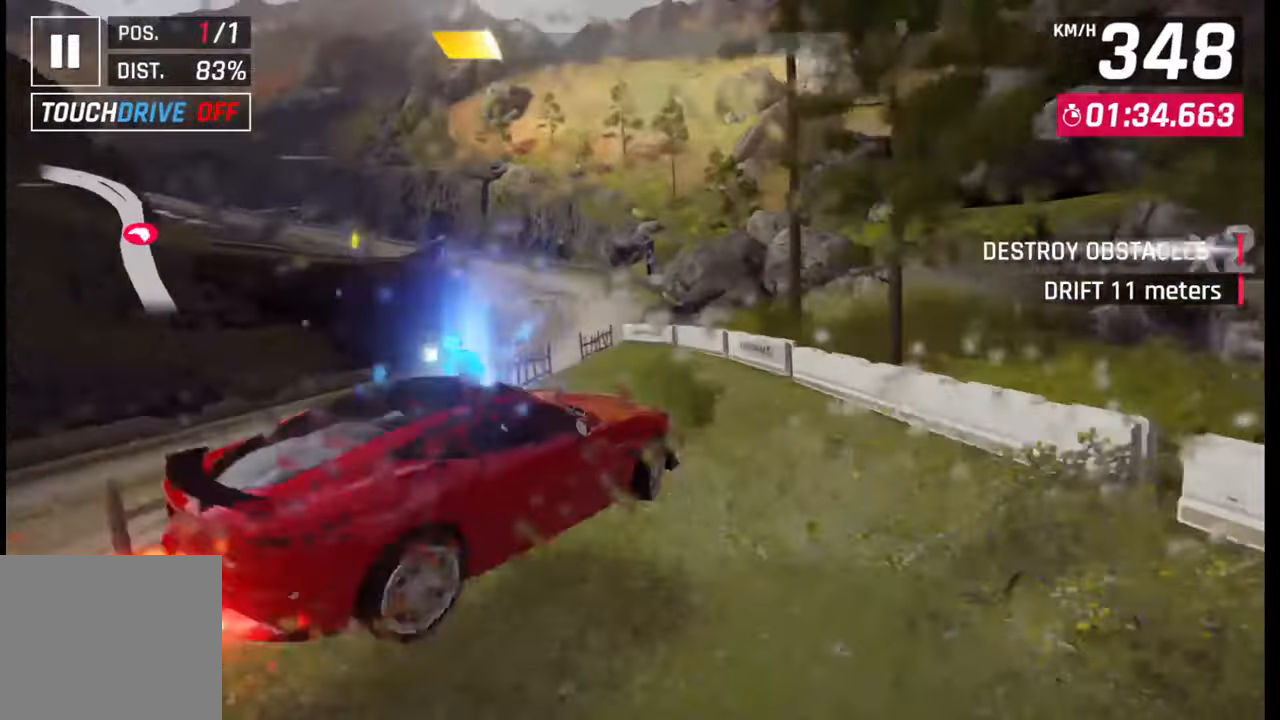
{"buttons": [], "left_stick": "center", "right_stick": "center", "events": [[33, "CROSS", "up"], [167, "SQUARE", "down"], [250, "SQUARE", "up"]]}
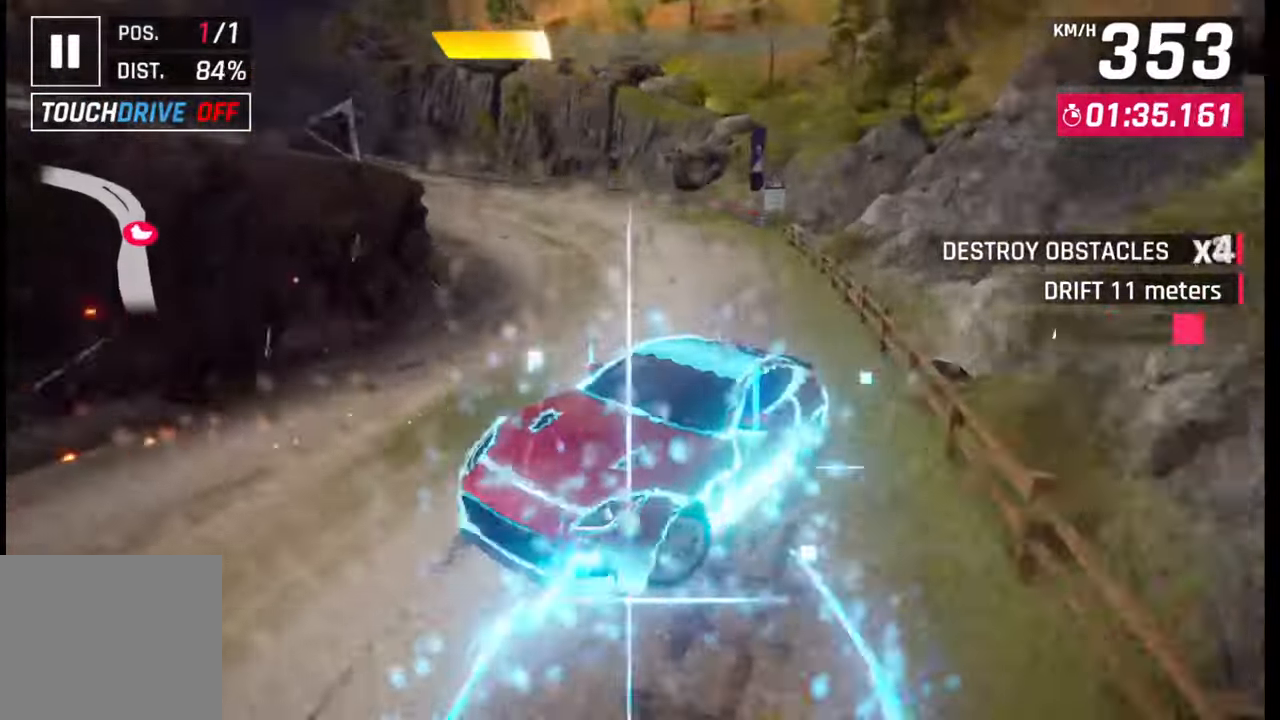
{"buttons": [], "left_stick": "left", "right_stick": "center", "events": [[83, "left_stick", "left"], [200, "SQUARE", "down"], [250, "SQUARE", "up"]]}
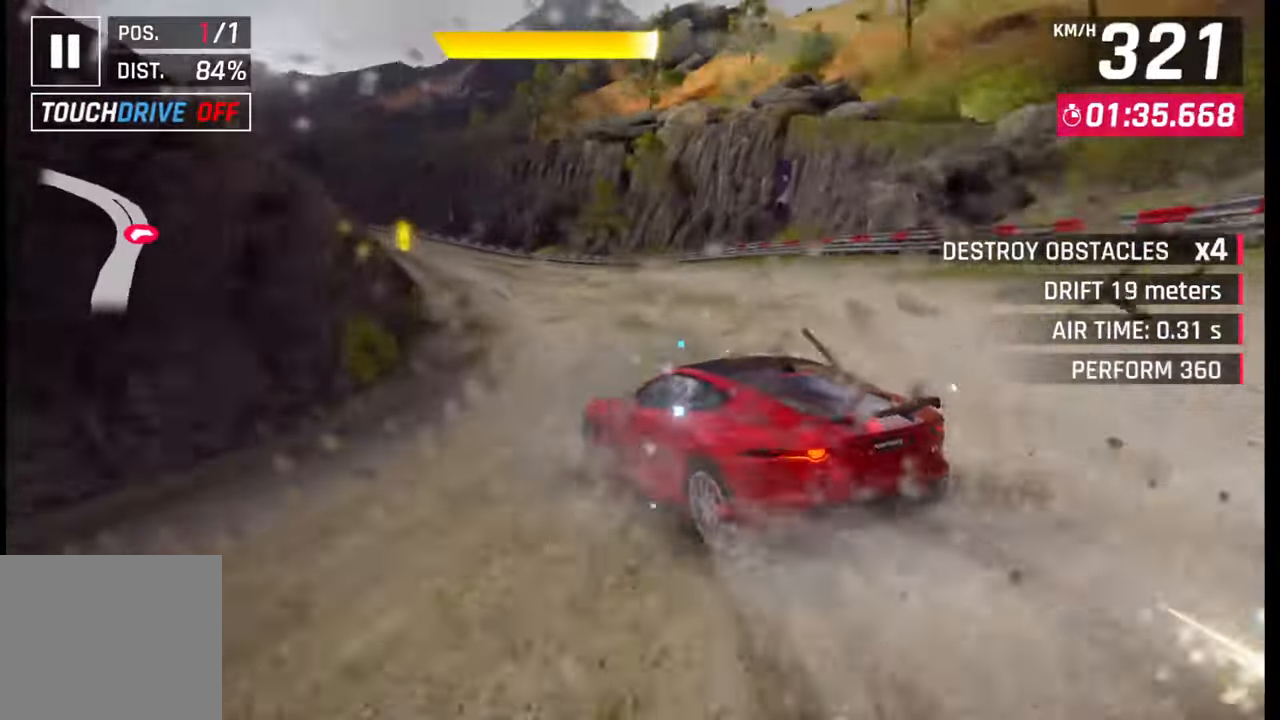
{"buttons": [], "left_stick": "center", "right_stick": "center", "events": [[333, "SQUARE", "down"], [350, "left_stick", "center"], [400, "SQUARE", "up"]]}
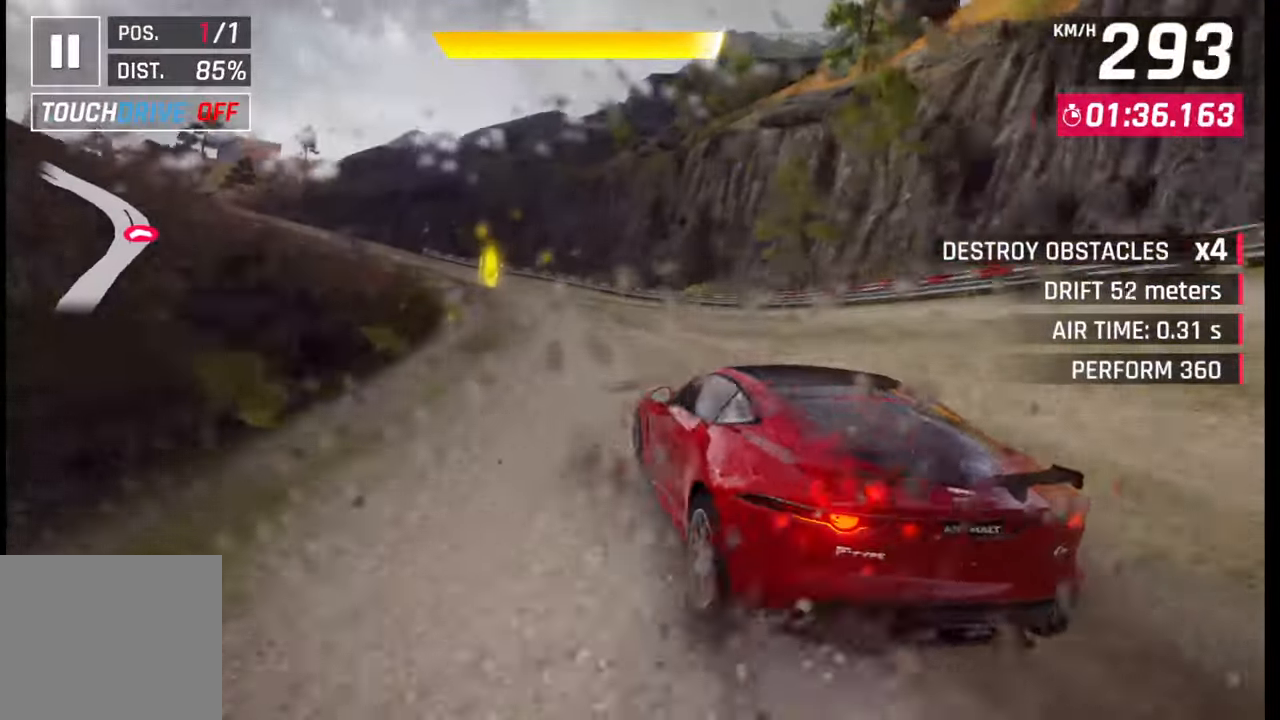
{"buttons": [], "left_stick": "left", "right_stick": "center", "events": [[17, "R1", "down"], [17, "left_stick", "left"], [33, "CROSS", "down"], [133, "CROSS", "up"], [133, "R1", "up"], [383, "SQUARE", "down"], [450, "SQUARE", "up"]]}
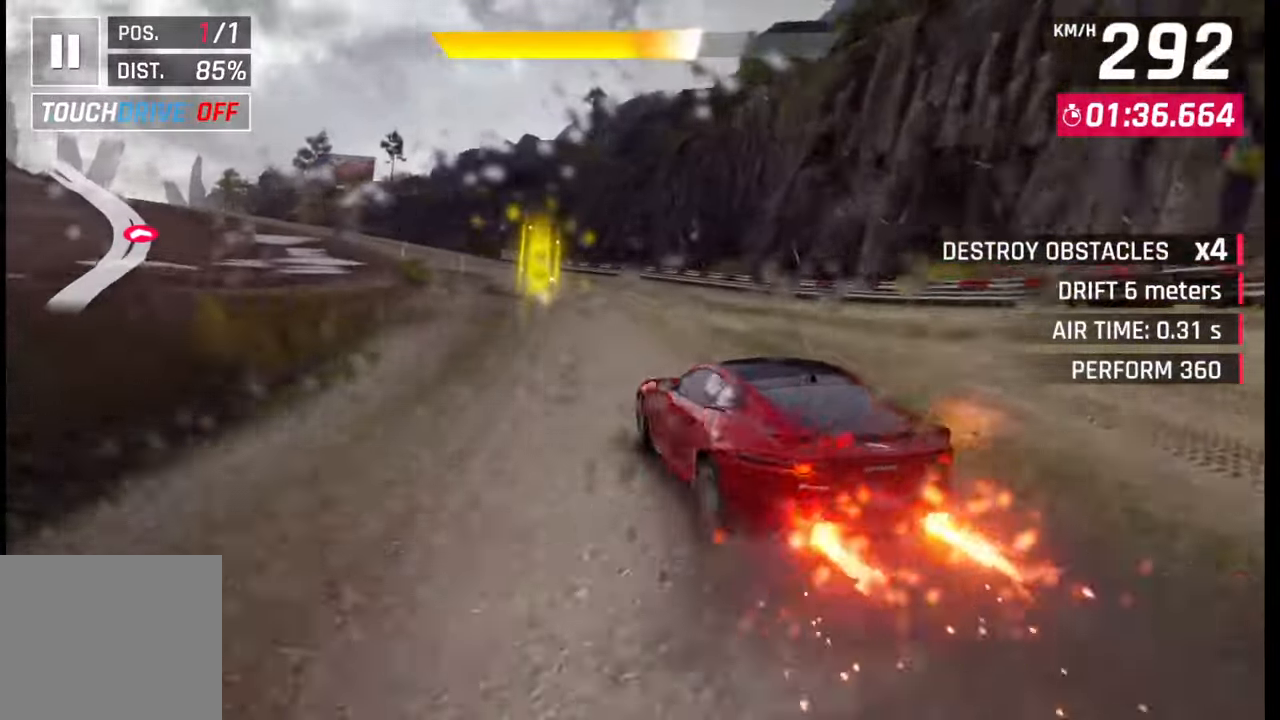
{"buttons": [], "left_stick": "center", "right_stick": "center", "events": [[383, "SQUARE", "down"], [433, "left_stick", "center"], [450, "SQUARE", "up"]]}
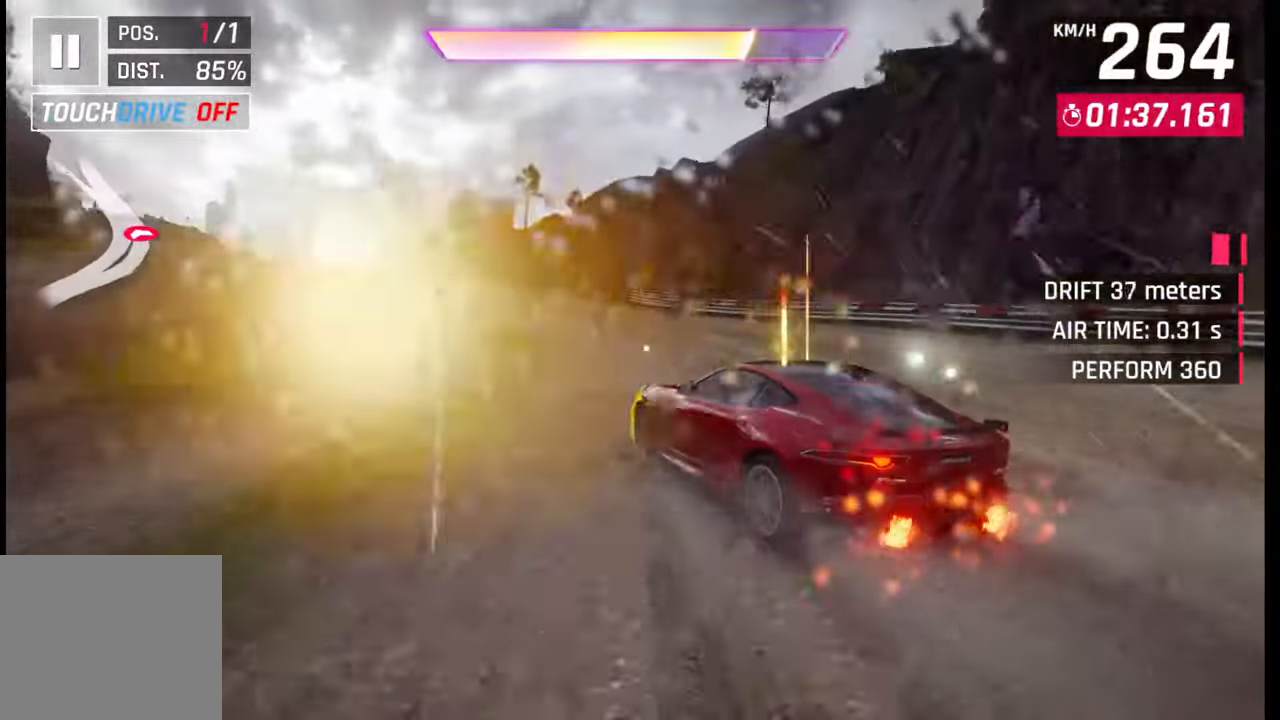
{"buttons": [], "left_stick": "left", "right_stick": "center", "events": [[50, "R1", "down"], [67, "CROSS", "down"], [67, "left_stick", "left"], [150, "CROSS", "up"], [150, "R1", "up"]]}
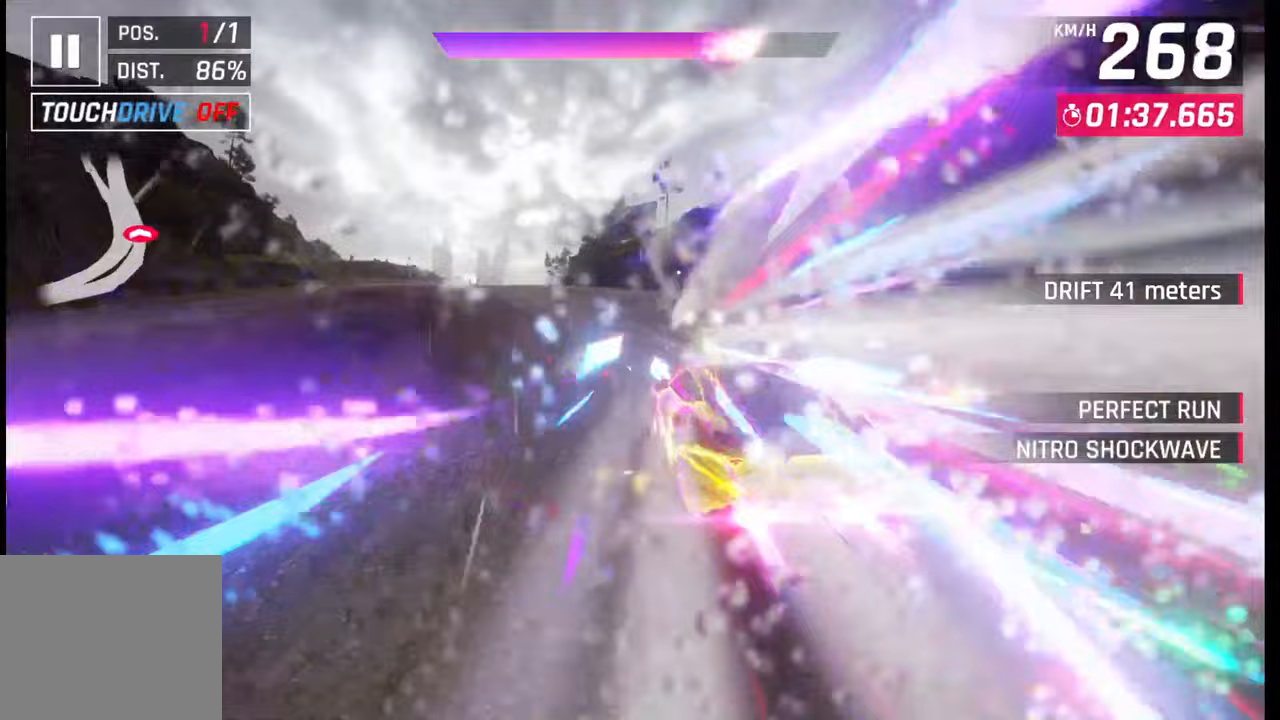
{"buttons": [], "left_stick": "left", "right_stick": "center", "events": []}
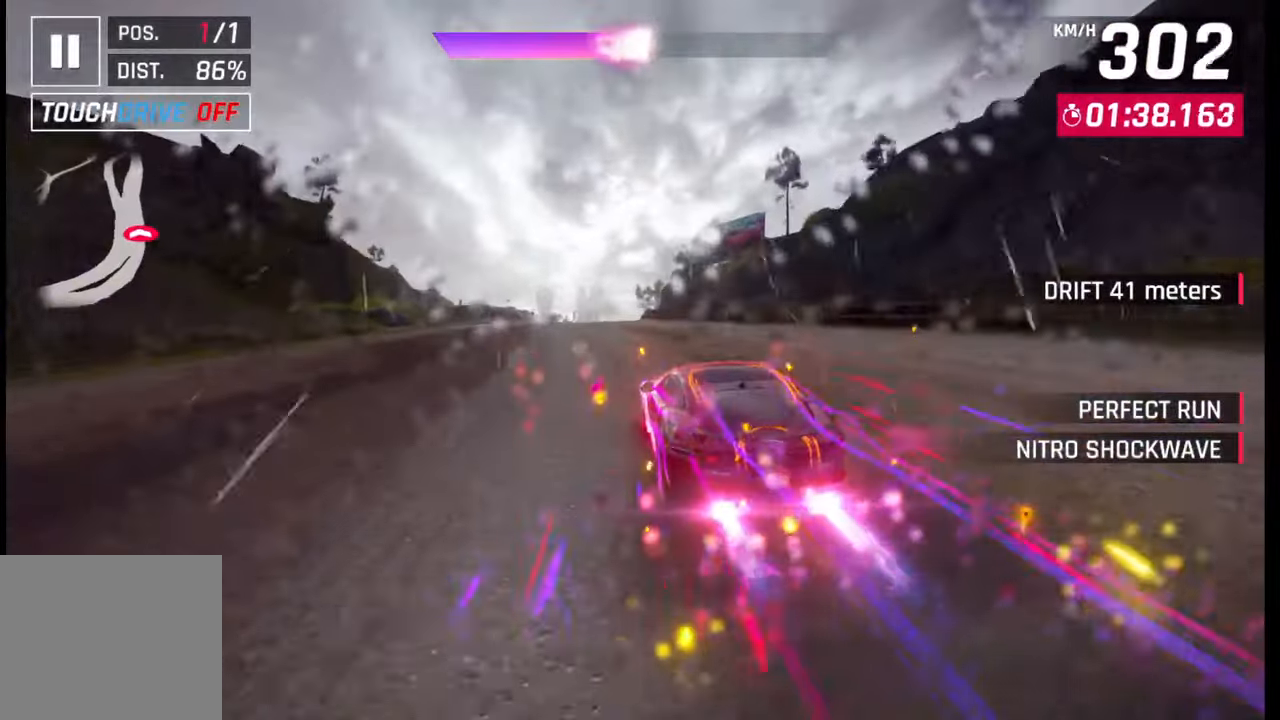
{"buttons": [], "left_stick": "center", "right_stick": "center", "events": [[200, "left_stick", "center"]]}
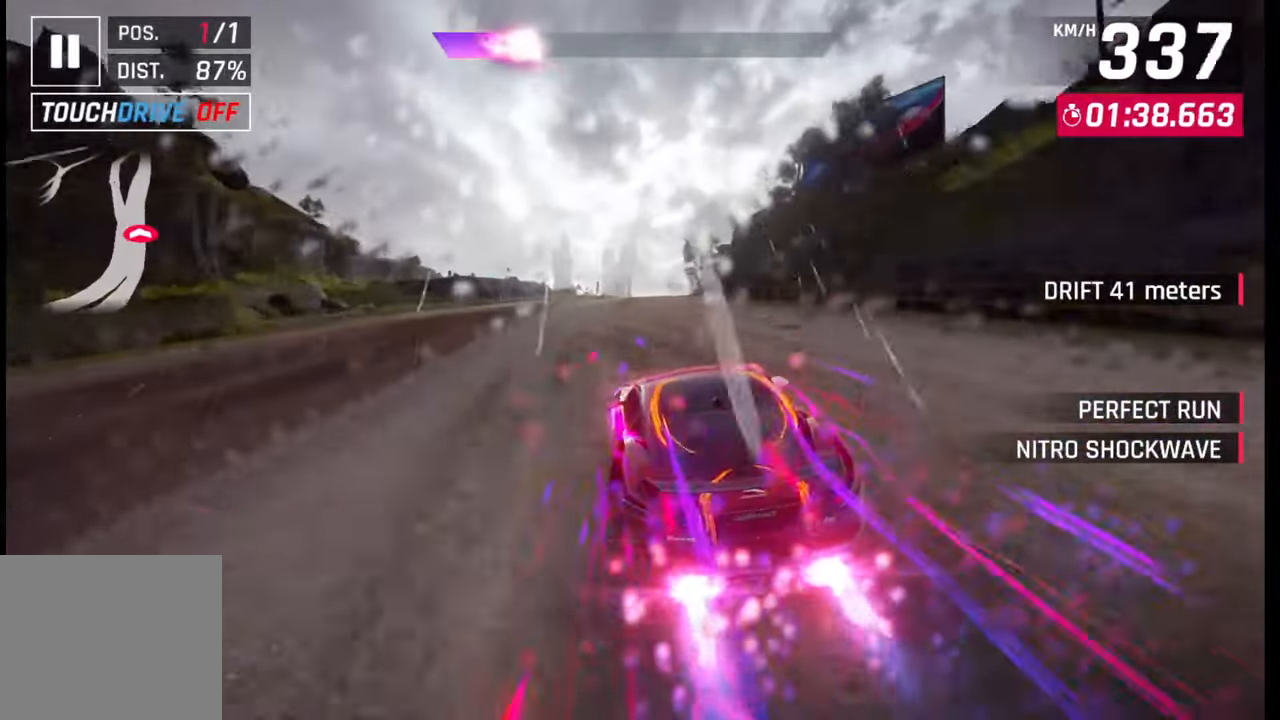
{"buttons": [], "left_stick": "center", "right_stick": "center", "events": [[17, "SQUARE", "down"], [167, "SQUARE", "up"]]}
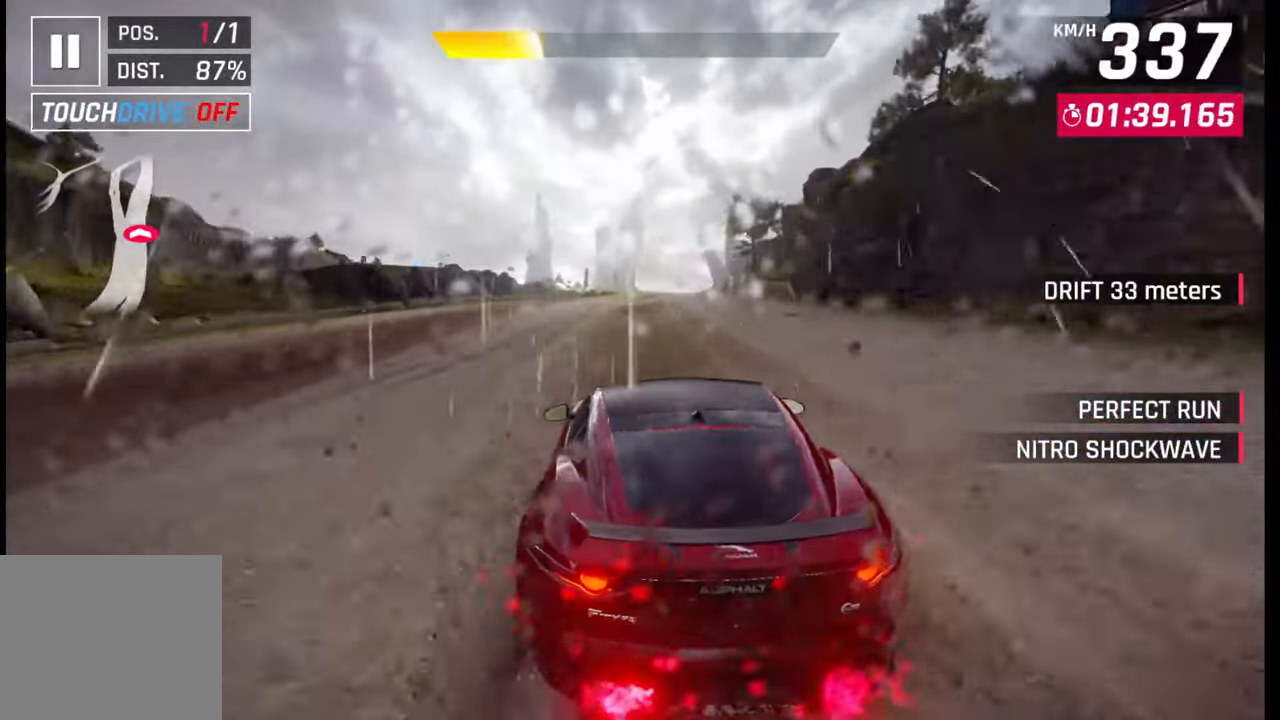
{"buttons": [], "left_stick": "right", "right_stick": "center", "events": [[167, "left_stick", "right"]]}
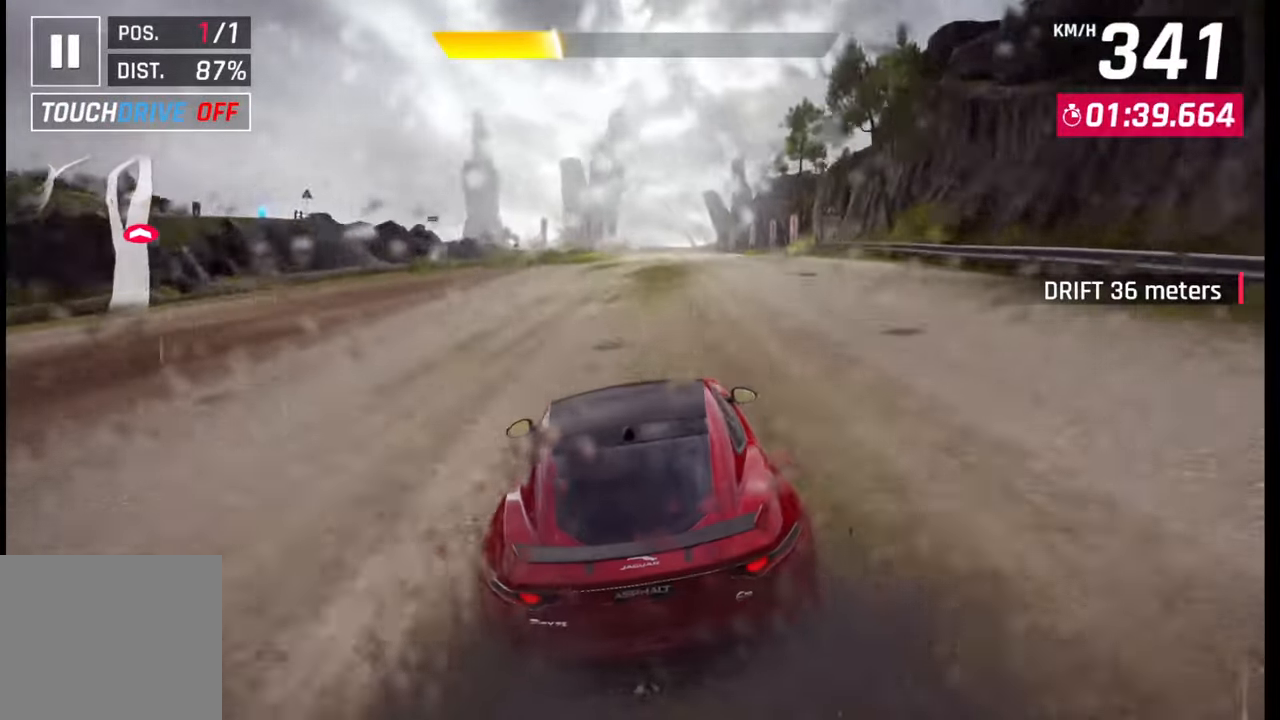
{"buttons": [], "left_stick": "right", "right_stick": "center", "events": []}
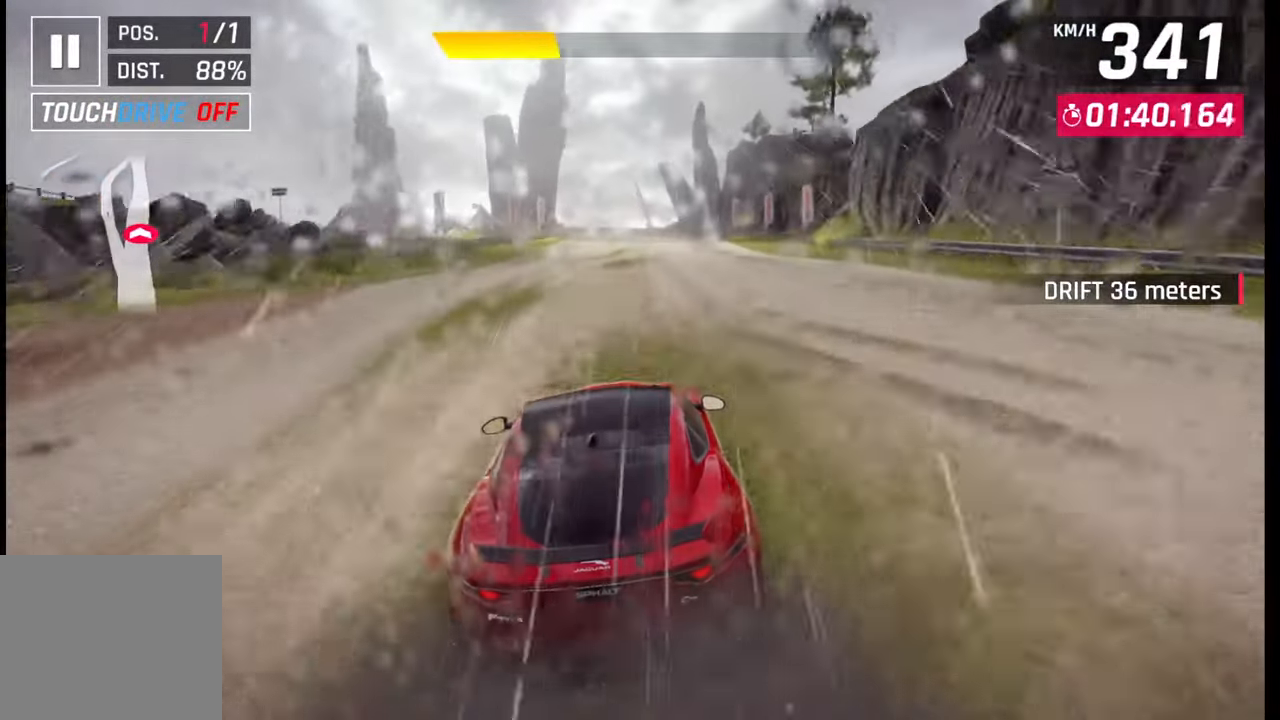
{"buttons": [], "left_stick": "center", "right_stick": "center", "events": [[33, "left_stick", "center"], [83, "SQUARE", "down"], [133, "SQUARE", "up"]]}
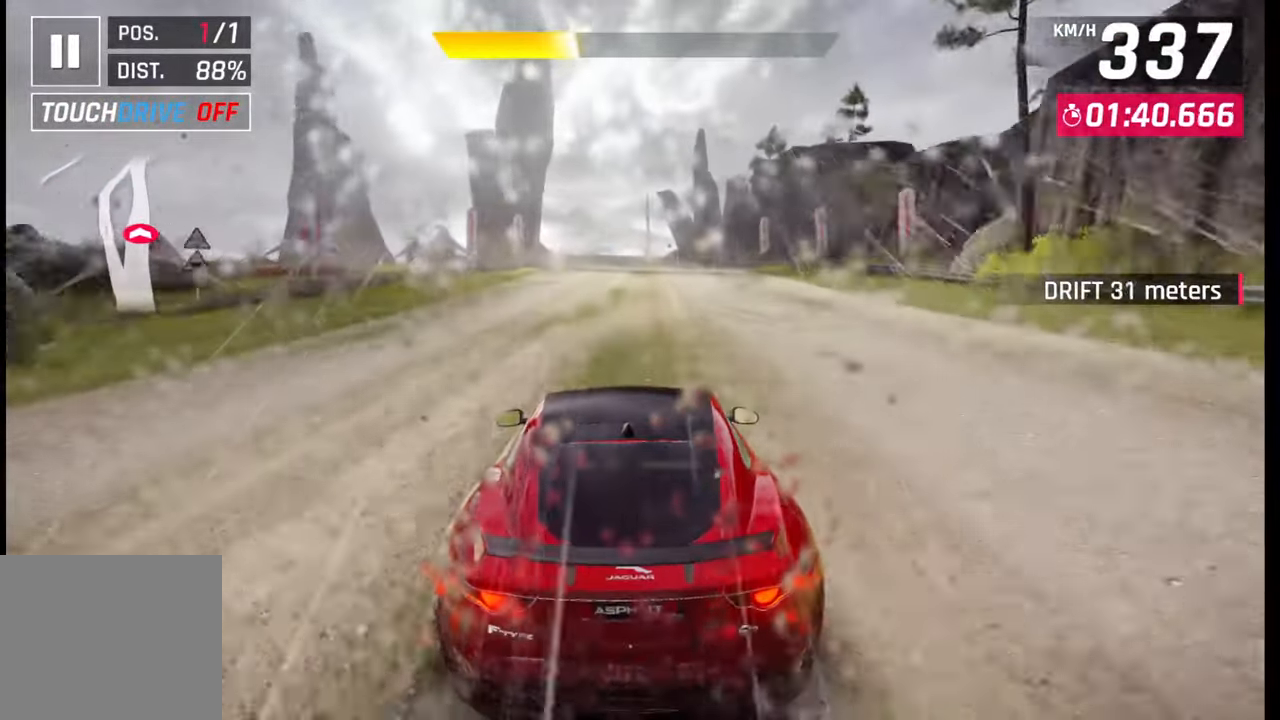
{"buttons": [], "left_stick": "center", "right_stick": "center", "events": [[83, "SQUARE", "down"], [283, "SQUARE", "up"]]}
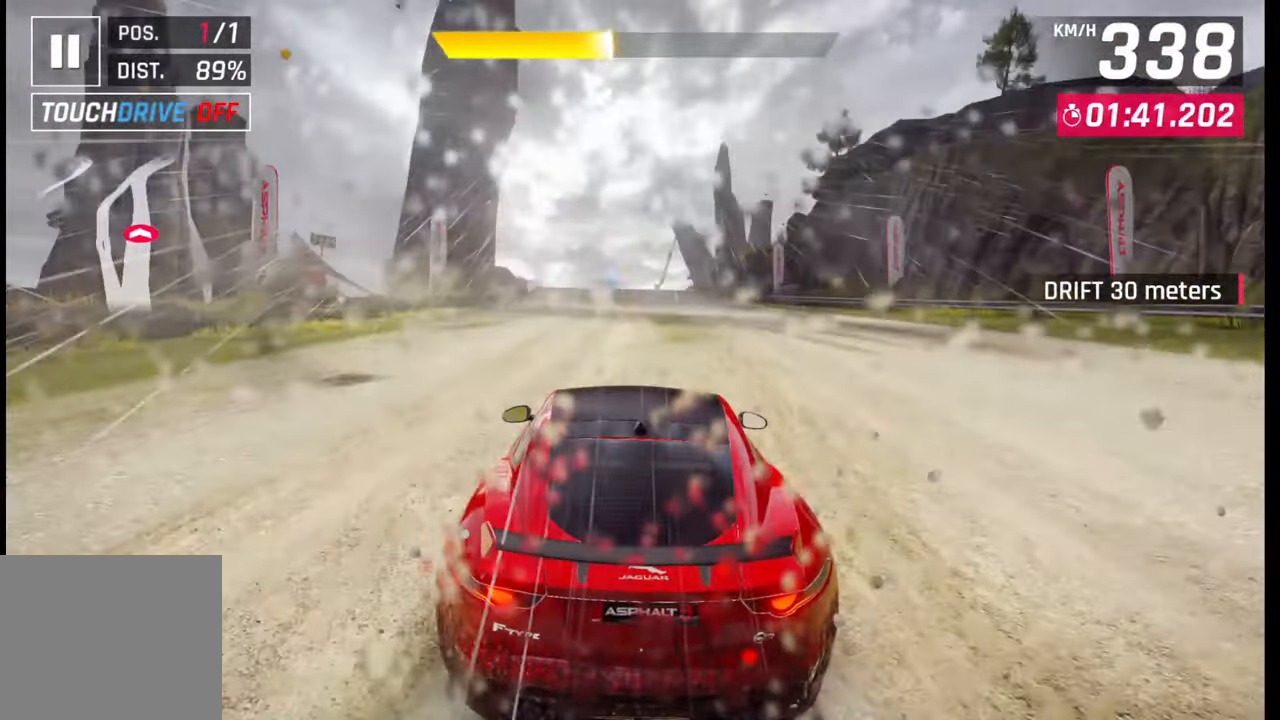
{"buttons": [], "left_stick": "left", "right_stick": "center", "events": [[217, "CROSS", "down"], [283, "left_stick", "left"], [333, "CROSS", "up"]]}
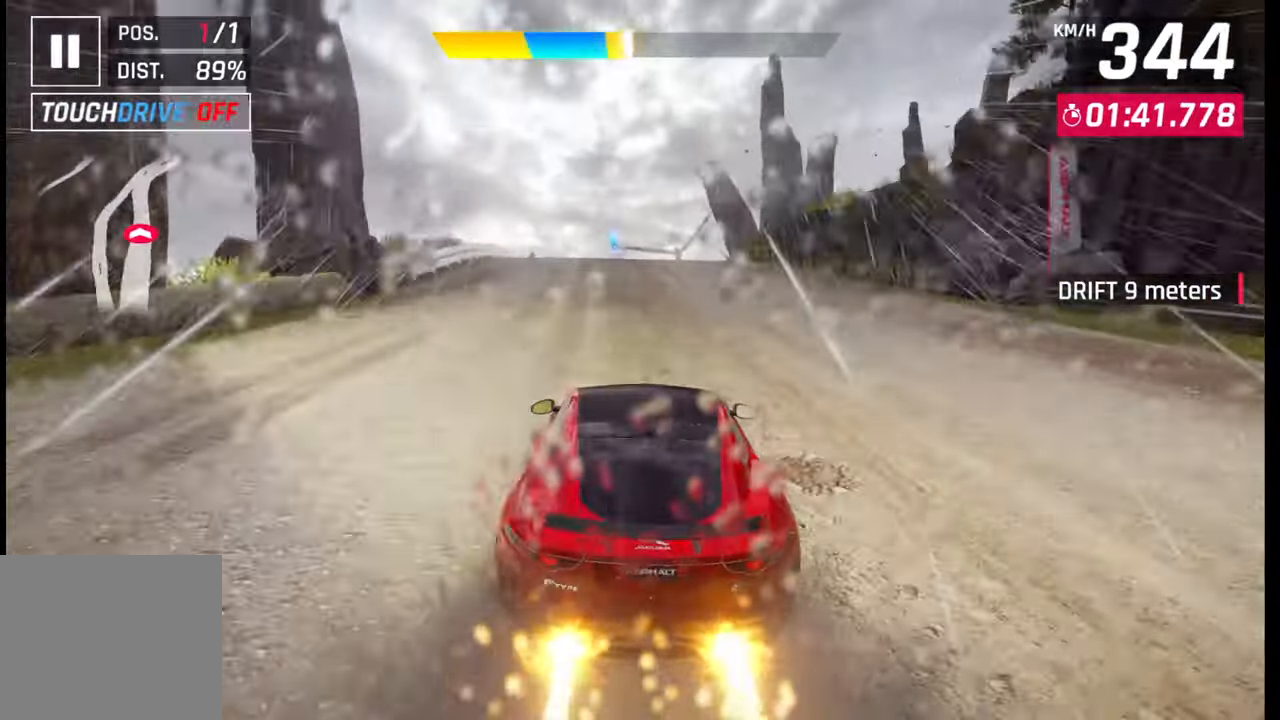
{"buttons": [], "left_stick": "right", "right_stick": "center", "events": [[317, "left_stick", "center"], [417, "CROSS", "down"], [483, "CROSS", "up"], [483, "left_stick", "right"]]}
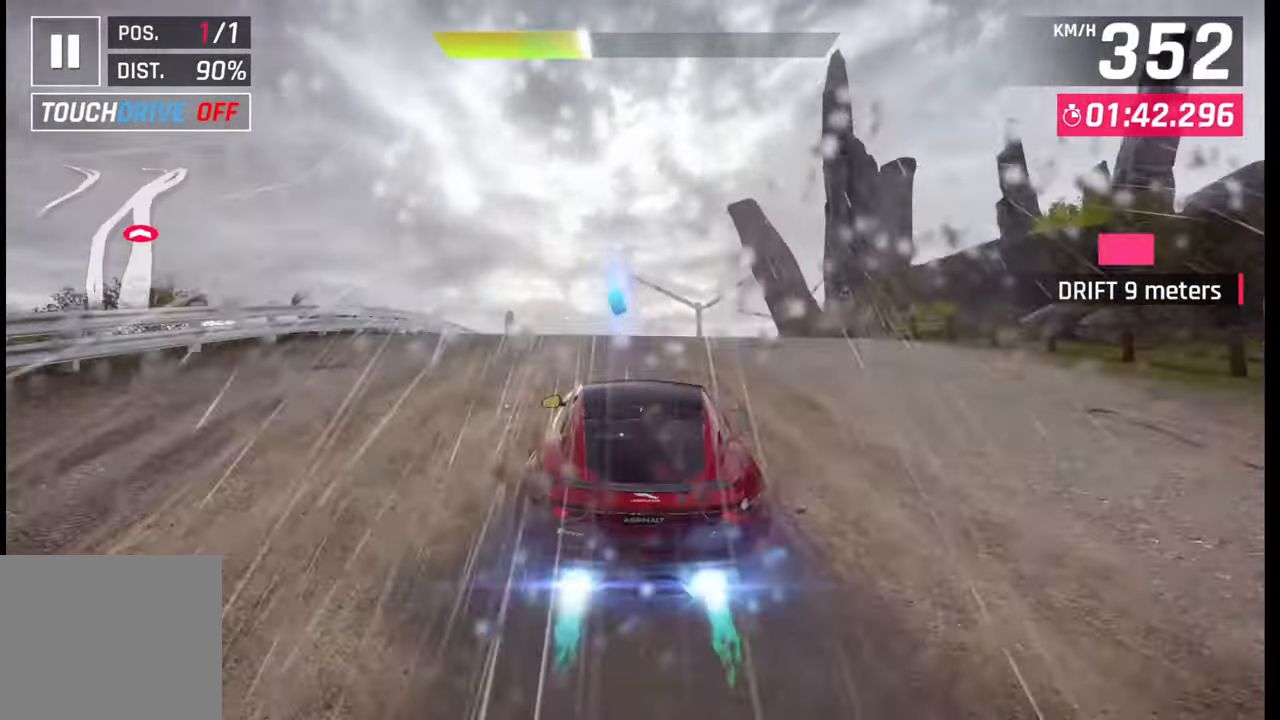
{"buttons": [], "left_stick": "right", "right_stick": "center", "events": []}
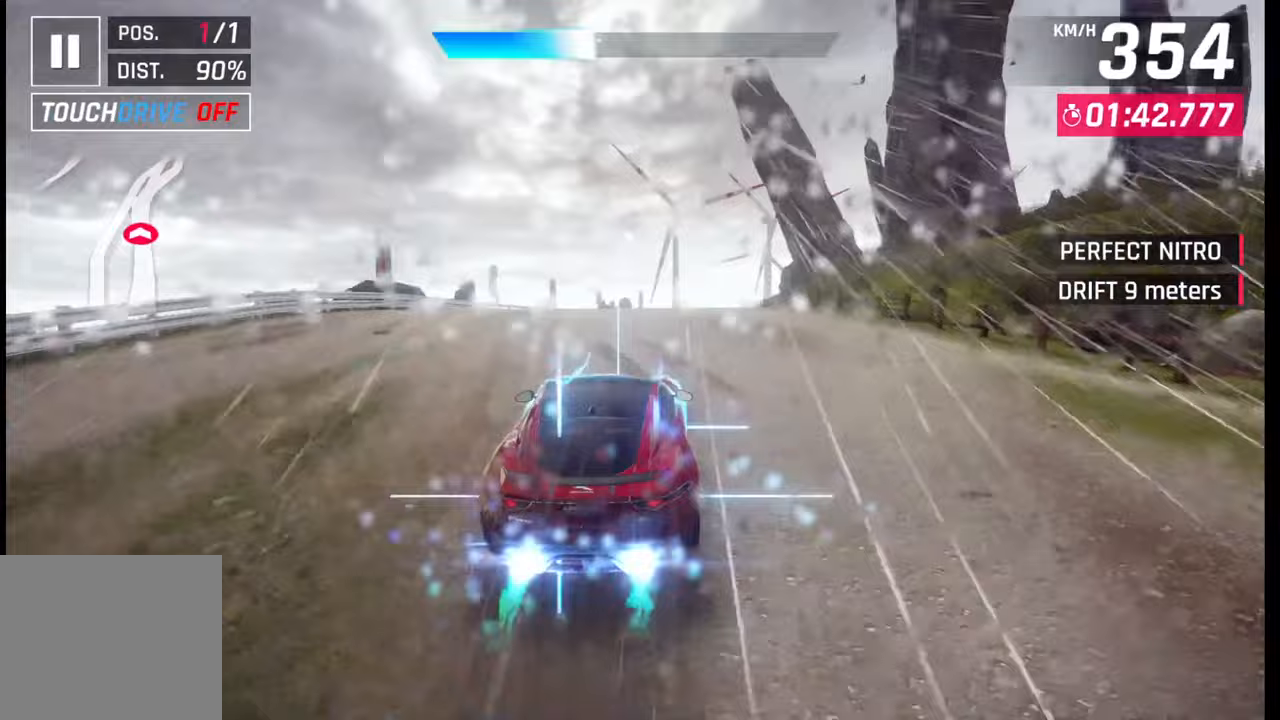
{"buttons": [], "left_stick": "right", "right_stick": "center", "events": []}
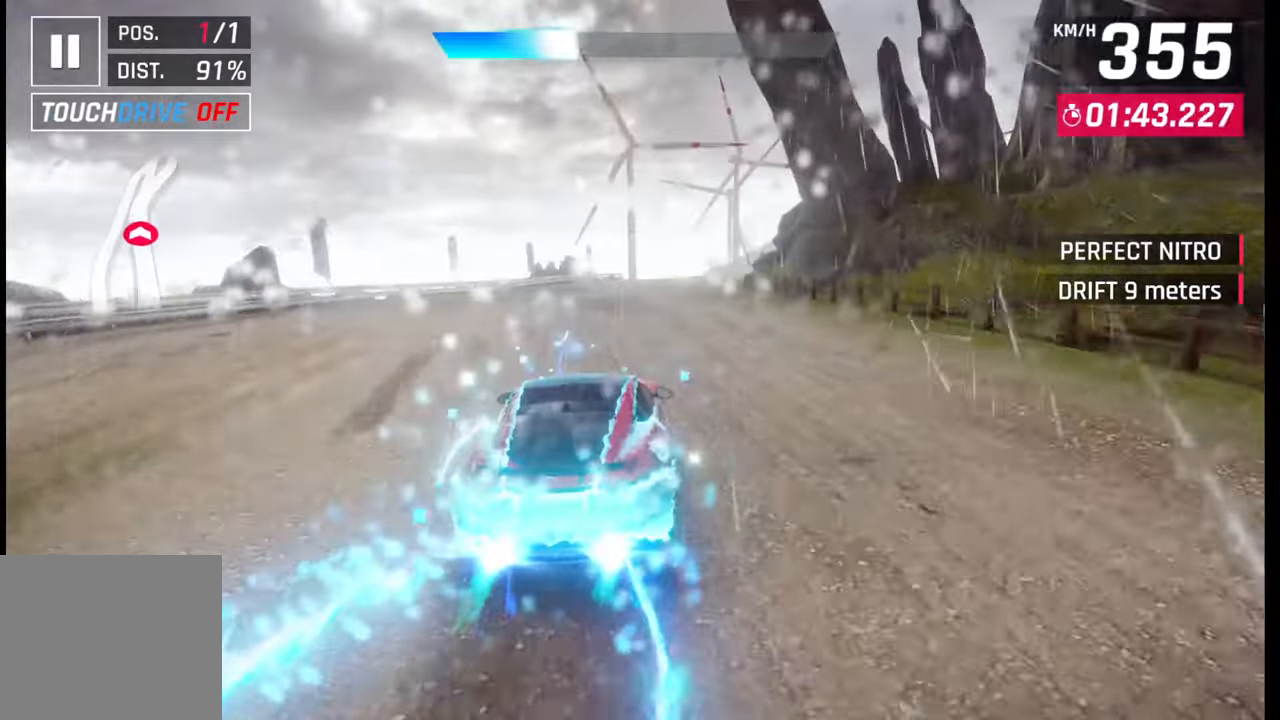
{"buttons": [], "left_stick": "center", "right_stick": "center", "events": [[133, "left_stick", "center"], [167, "SQUARE", "down"], [267, "SQUARE", "up"]]}
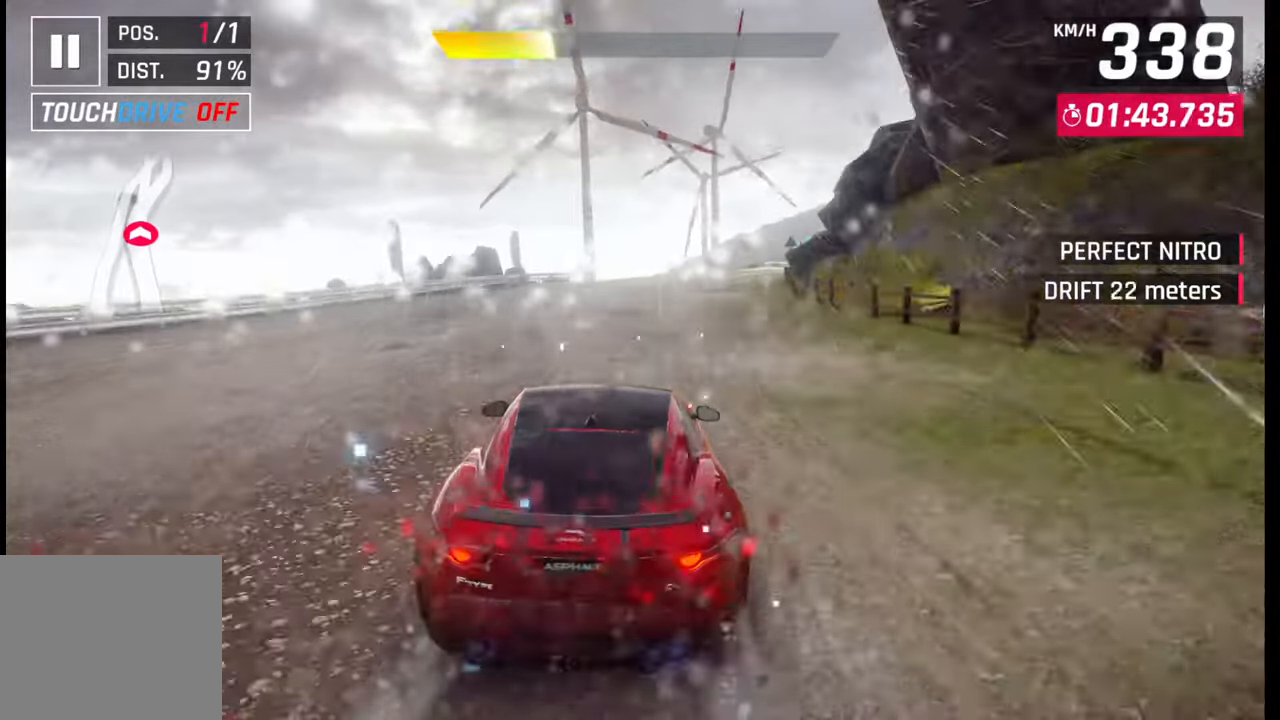
{"buttons": [], "left_stick": "center", "right_stick": "center", "events": [[300, "SQUARE", "down"], [350, "SQUARE", "up"]]}
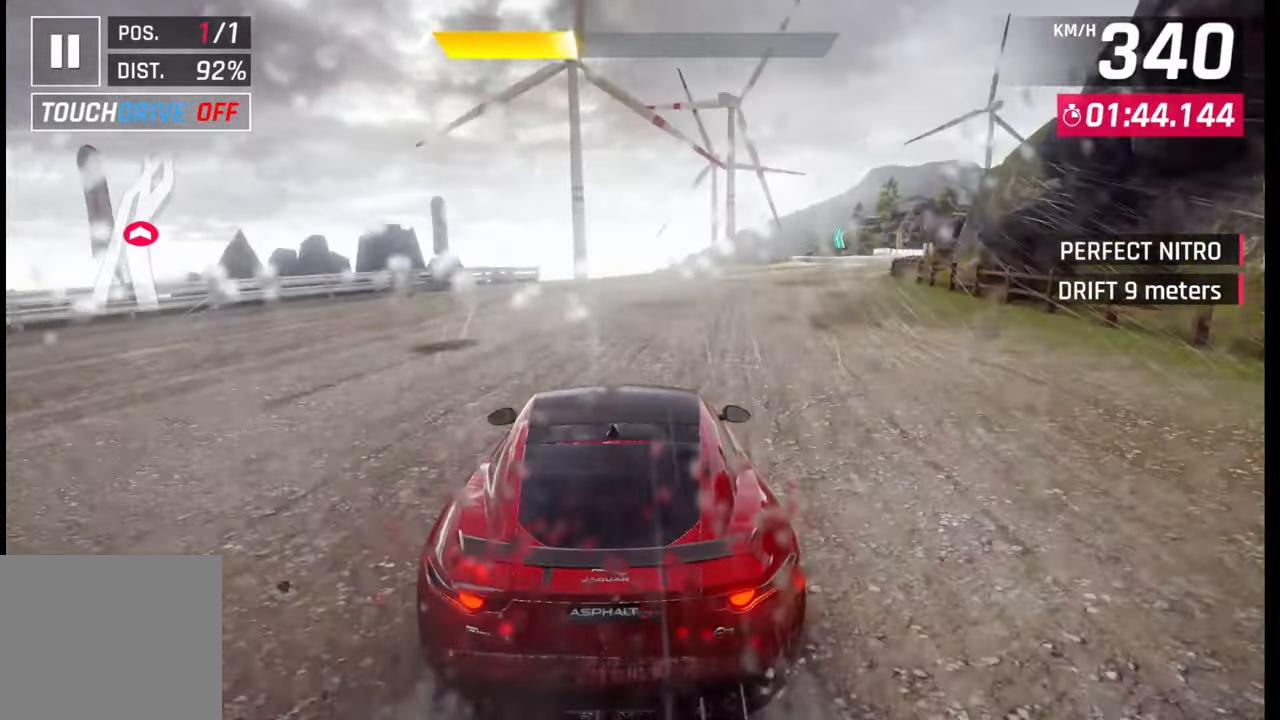
{"buttons": [], "left_stick": "center", "right_stick": "center", "events": [[250, "CROSS", "down"], [350, "CROSS", "up"]]}
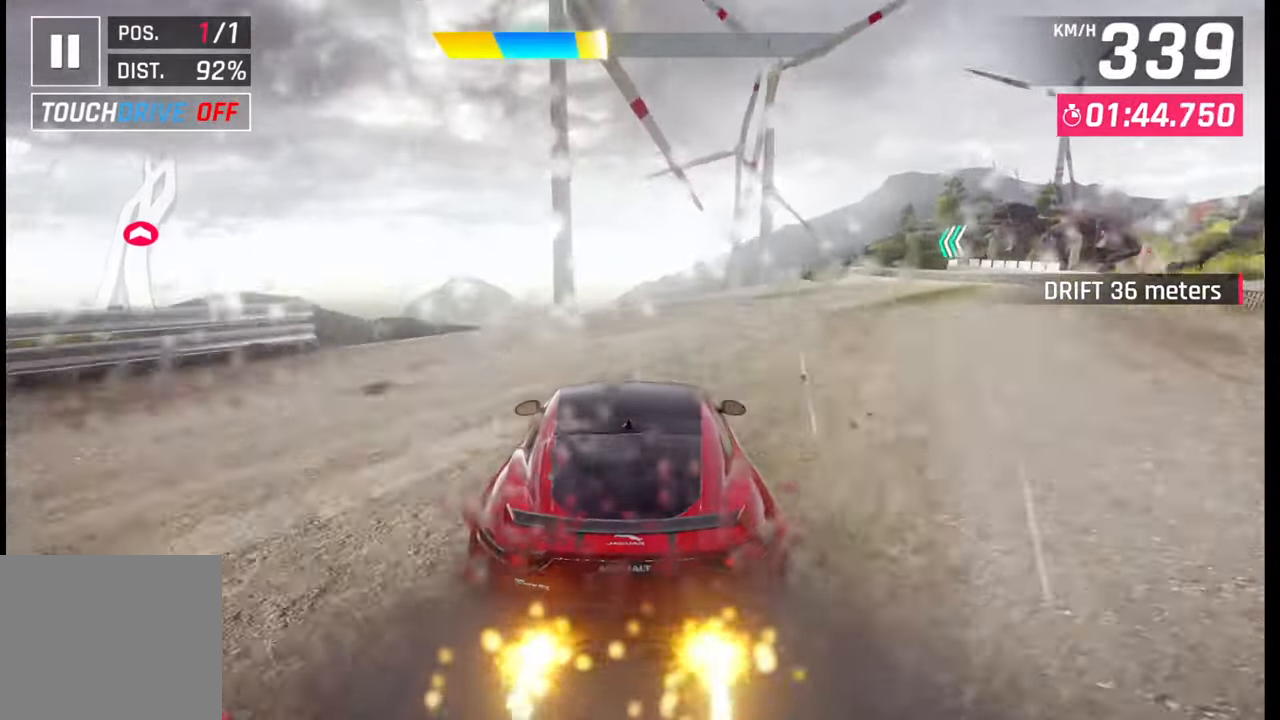
{"buttons": ["CROSS", "R1"], "left_stick": "right", "right_stick": "center", "events": [[167, "SQUARE", "down"], [167, "left_stick", "left"], [200, "SQUARE", "up"], [300, "SQUARE", "down"], [367, "SQUARE", "up"], [467, "CROSS", "down"], [467, "R1", "down"], [467, "left_stick", "right"]]}
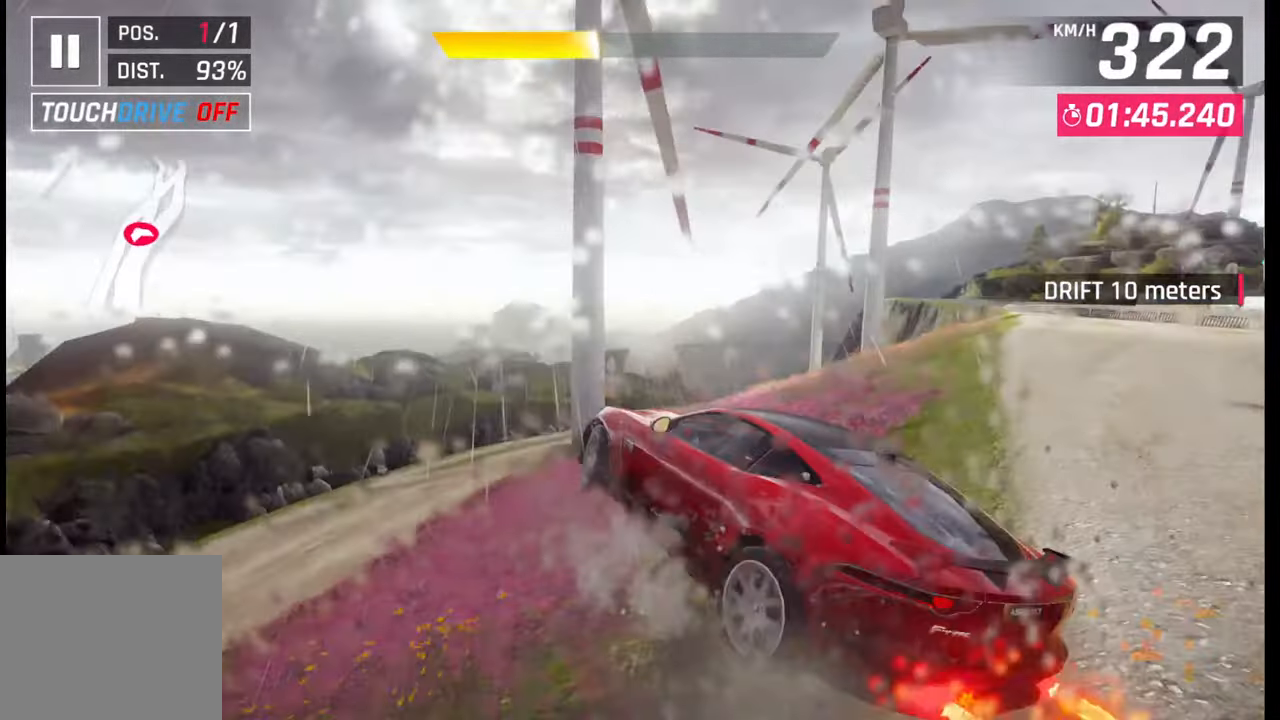
{"buttons": ["CROSS", "R1"], "left_stick": "right", "right_stick": "center", "events": [[83, "R1", "up"], [167, "R1", "down"], [217, "CROSS", "up"], [217, "R1", "up"], [317, "CROSS", "down"], [317, "R1", "down"], [383, "CROSS", "up"], [383, "R1", "up"], [450, "CROSS", "down"], [450, "R1", "down"]]}
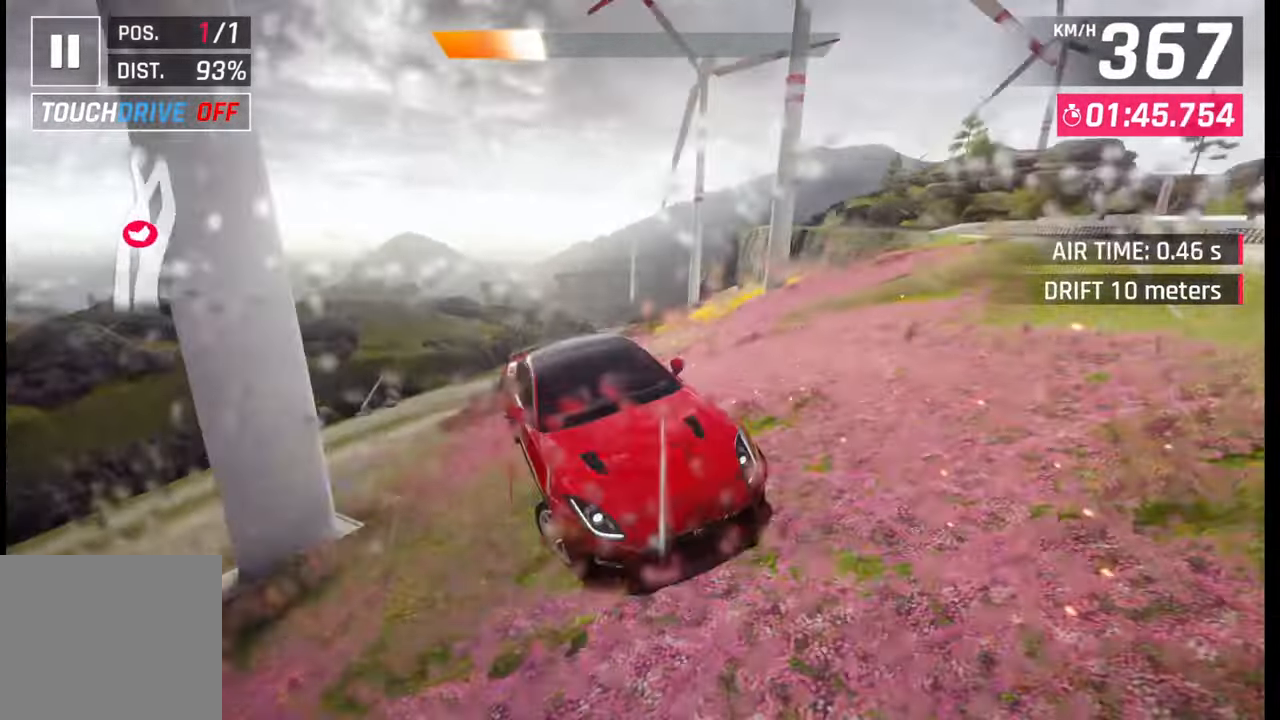
{"buttons": ["CROSS", "R1"], "left_stick": "left", "right_stick": "center", "events": [[67, "CROSS", "up"], [67, "R1", "up"], [117, "CROSS", "down"], [117, "R1", "down"], [233, "R1", "up"], [267, "R1", "down"], [450, "R1", "up"], [450, "left_stick", "left"], [467, "R1", "down"]]}